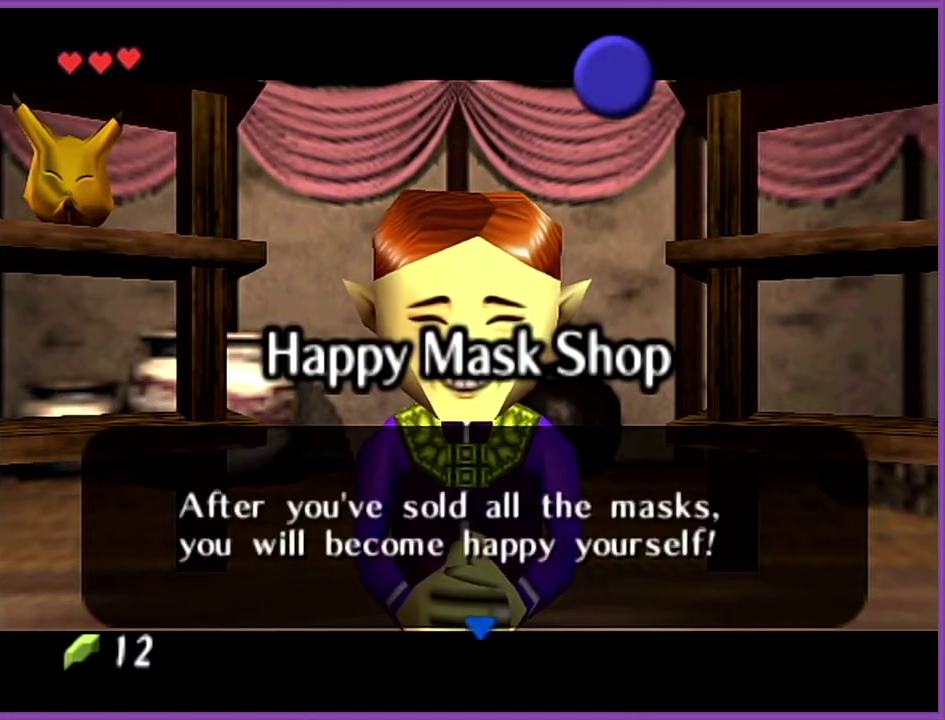
Gameplay with a controller (Nintendo layout); each line is a JSON object with the inputs held at the frame after it. "events" lists button and stick changes between this image and that frame as [ms after this image, input, new state], when the widget could be followed in between. Not read: L3 R3.
{"buttons": ["A"], "left_stick": "up-left", "events": [[100, "A", "up"], [300, "left_stick", "up-left"], [500, "A", "down"]]}
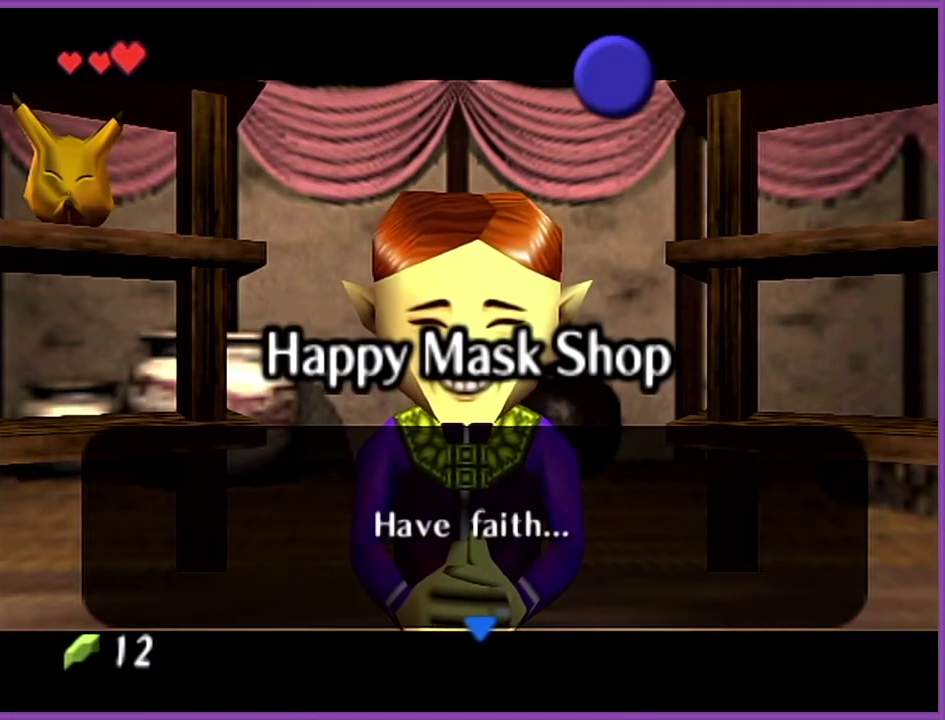
{"buttons": ["A"], "left_stick": "left", "events": [[134, "A", "up"], [167, "left_stick", "left"], [467, "A", "down"]]}
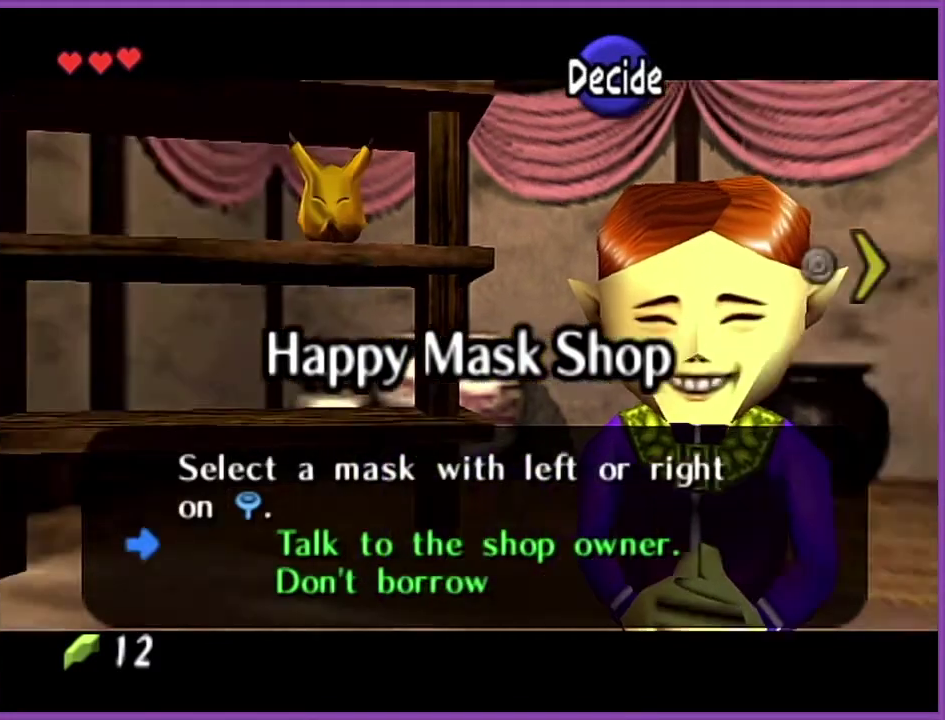
{"buttons": ["A"], "left_stick": "center", "events": [[66, "A", "up"], [300, "left_stick", "center"], [467, "A", "down"]]}
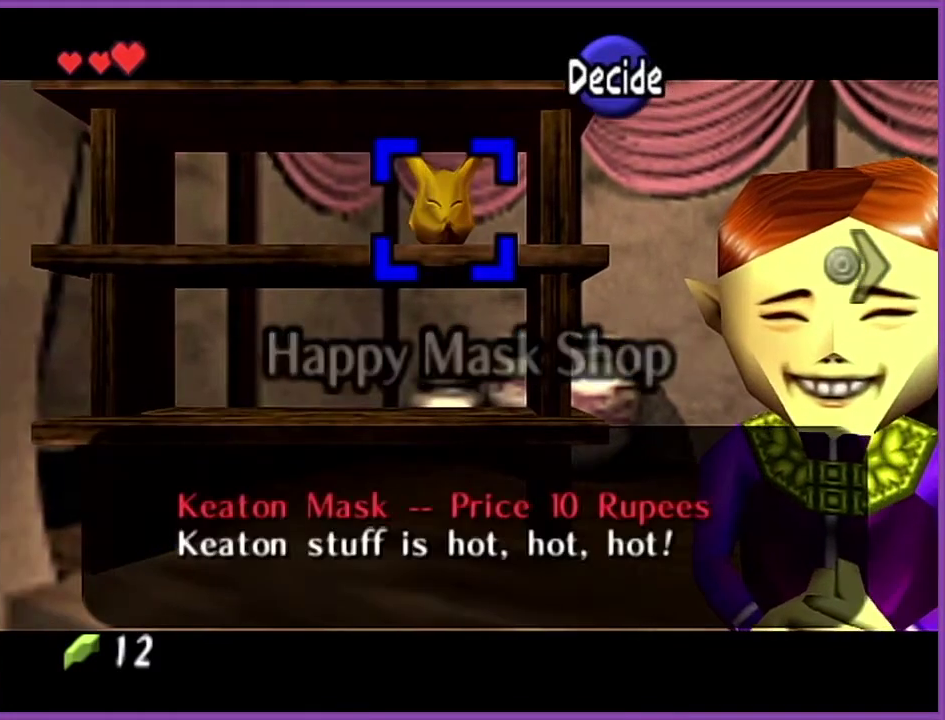
{"buttons": ["A"], "left_stick": "center", "events": [[100, "A", "up"], [300, "A", "down"], [401, "A", "up"], [501, "A", "down"]]}
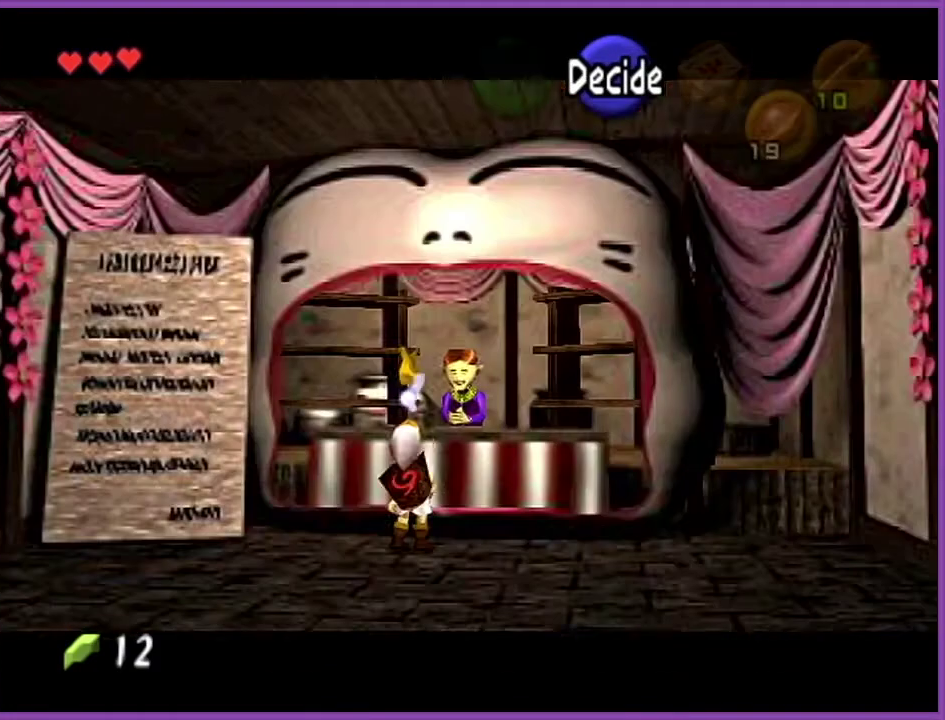
{"buttons": [], "left_stick": "center", "events": [[66, "A", "up"], [133, "A", "down"], [233, "A", "up"], [300, "A", "down"], [367, "A", "up"]]}
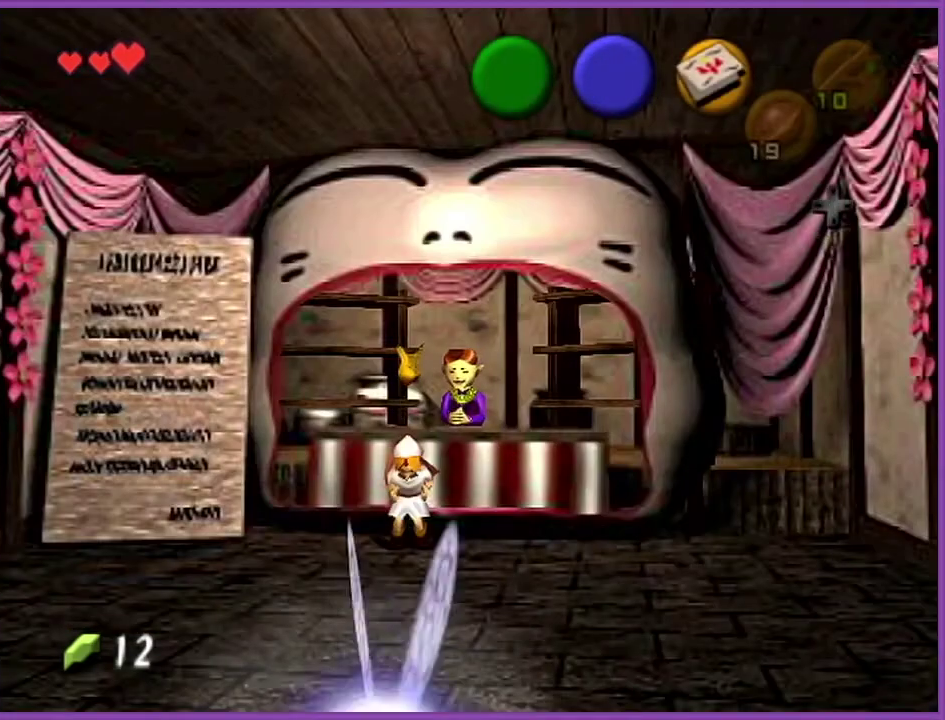
{"buttons": [], "left_stick": "down", "events": [[367, "left_stick", "down"]]}
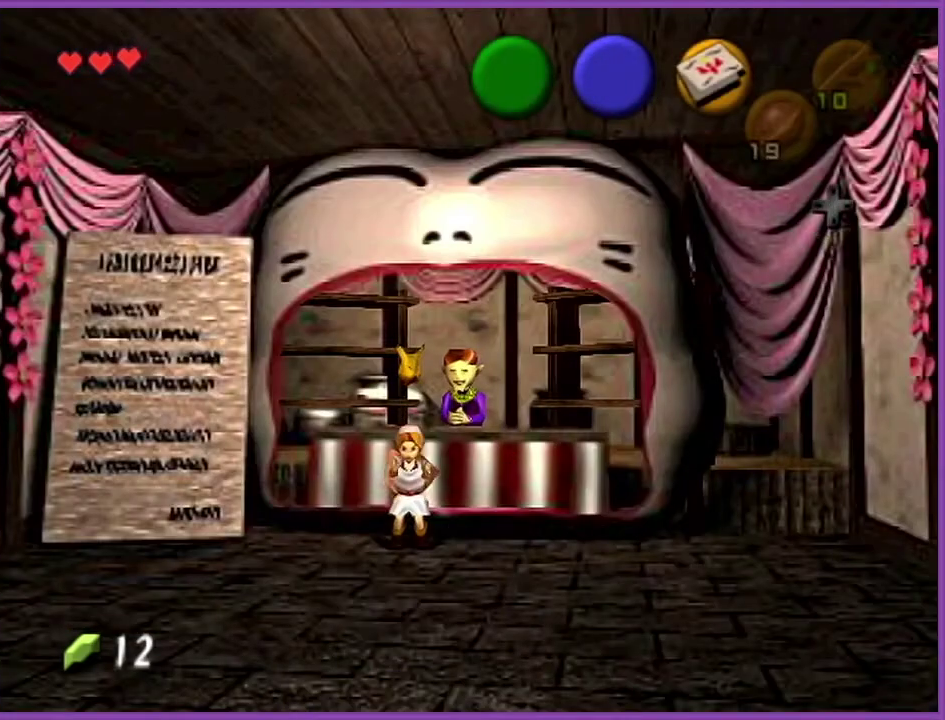
{"buttons": [], "left_stick": "down", "events": []}
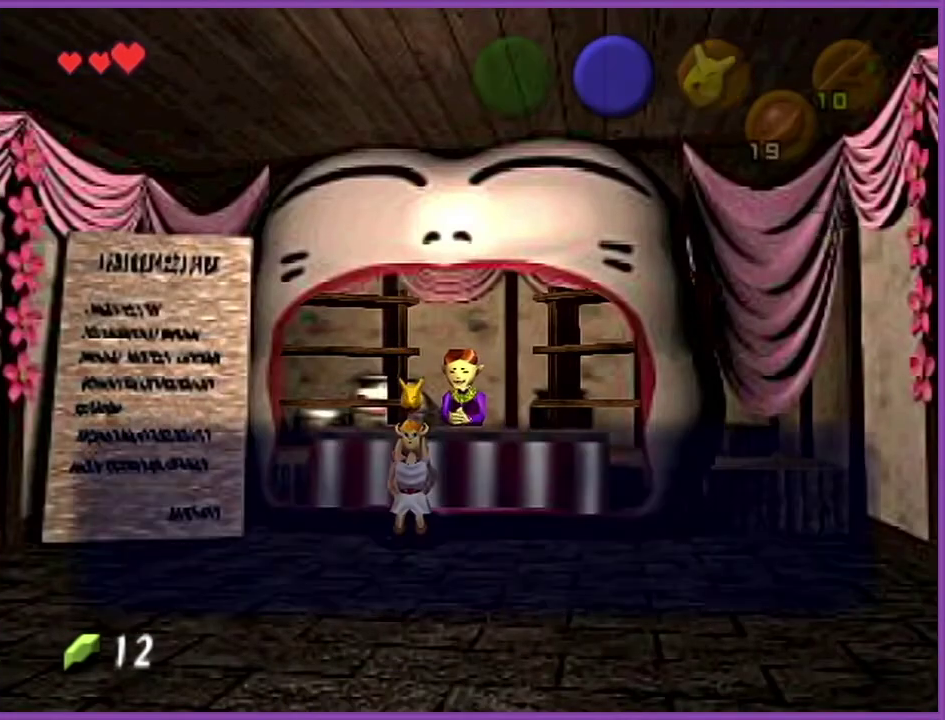
{"buttons": ["B"], "left_stick": "down", "events": [[434, "B", "down"]]}
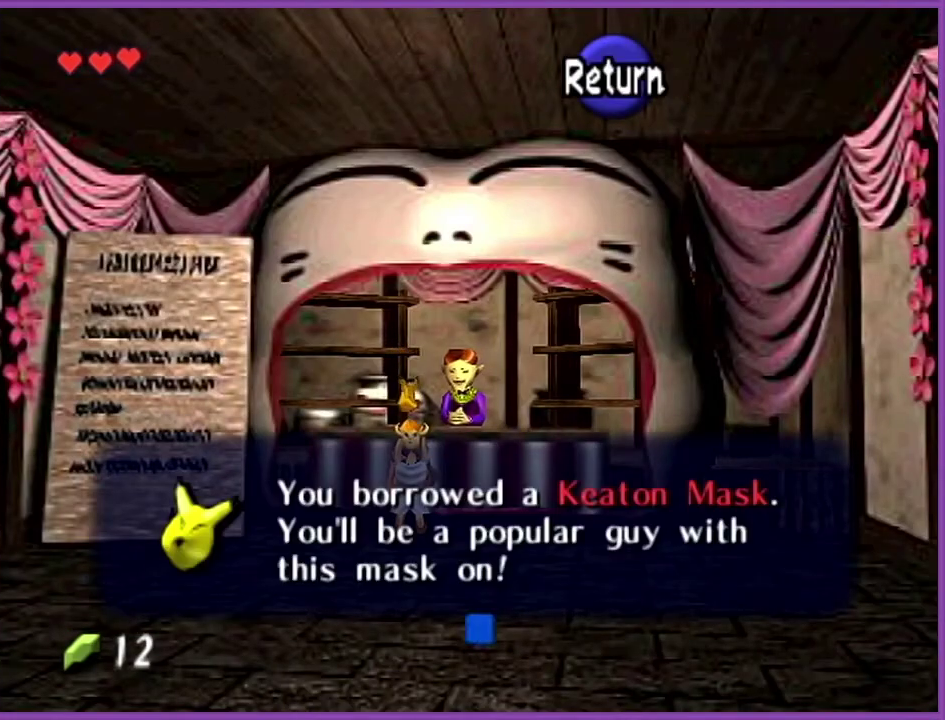
{"buttons": [], "left_stick": "down", "events": [[66, "B", "up"]]}
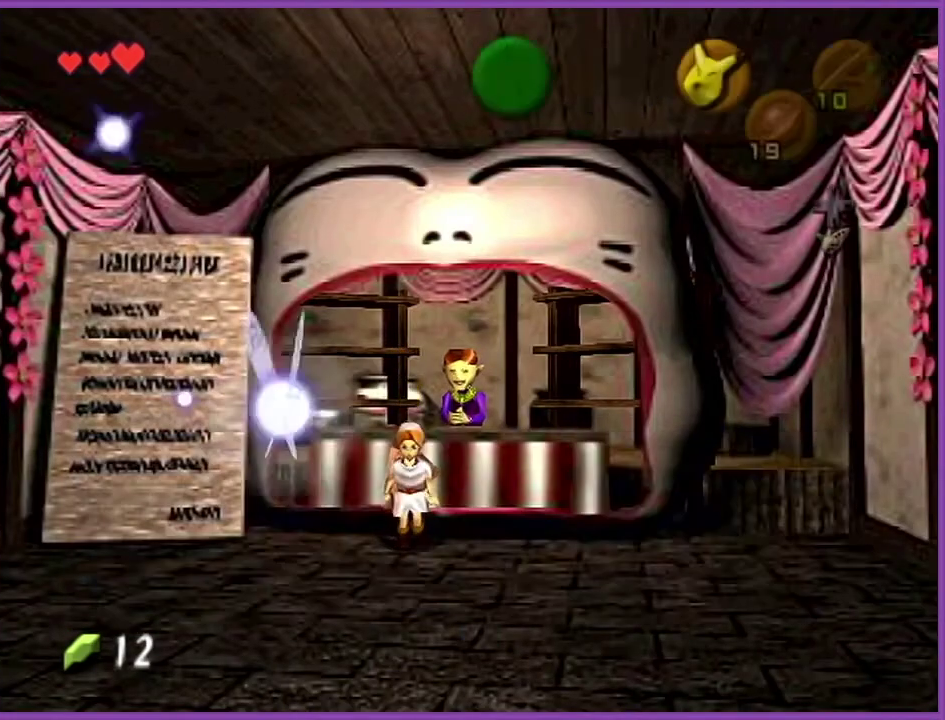
{"buttons": ["A"], "left_stick": "down", "events": [[467, "A", "down"]]}
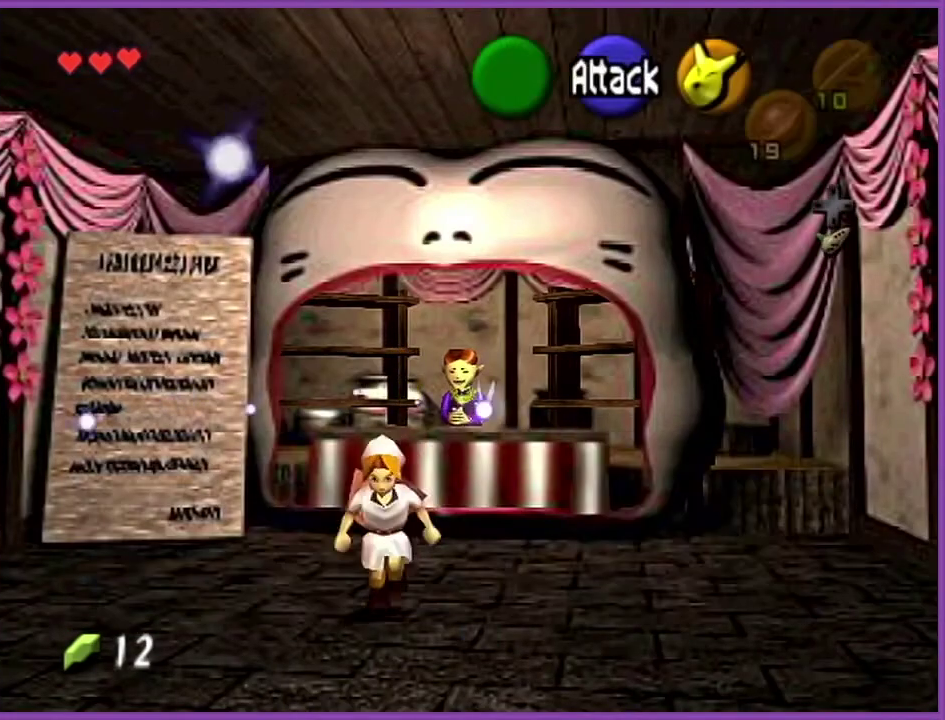
{"buttons": [], "left_stick": "down", "events": [[100, "A", "up"]]}
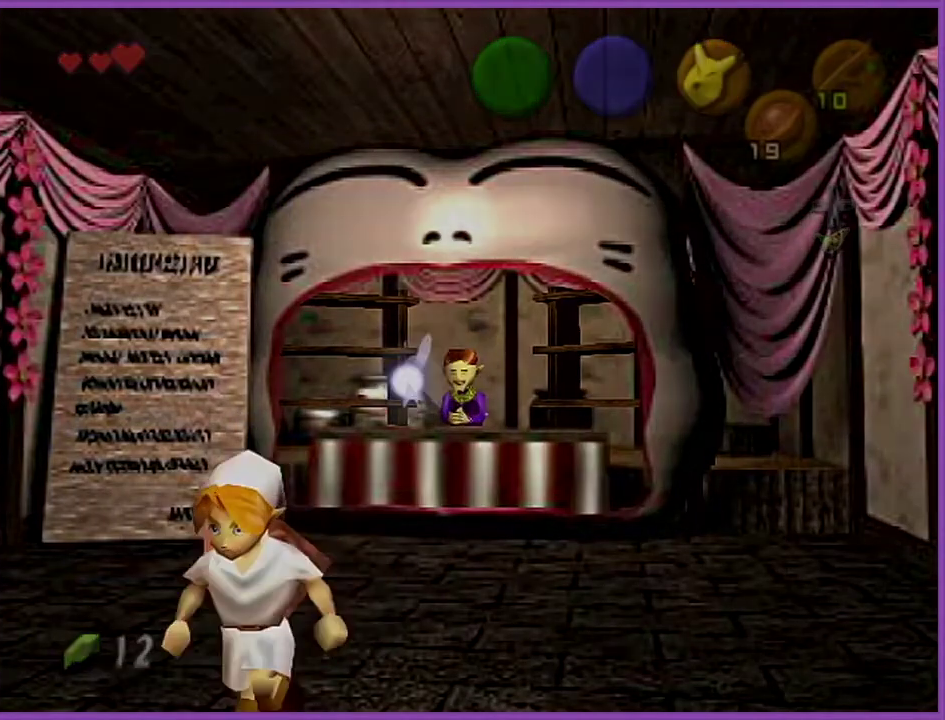
{"buttons": [], "left_stick": "center", "events": [[100, "left_stick", "center"]]}
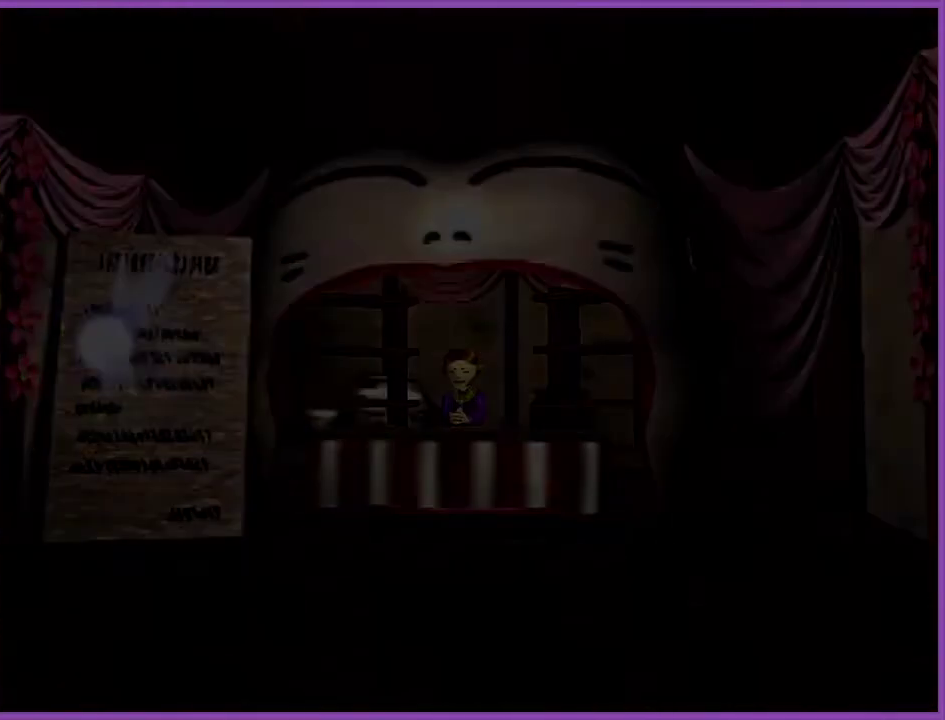
{"buttons": [], "left_stick": "center", "events": []}
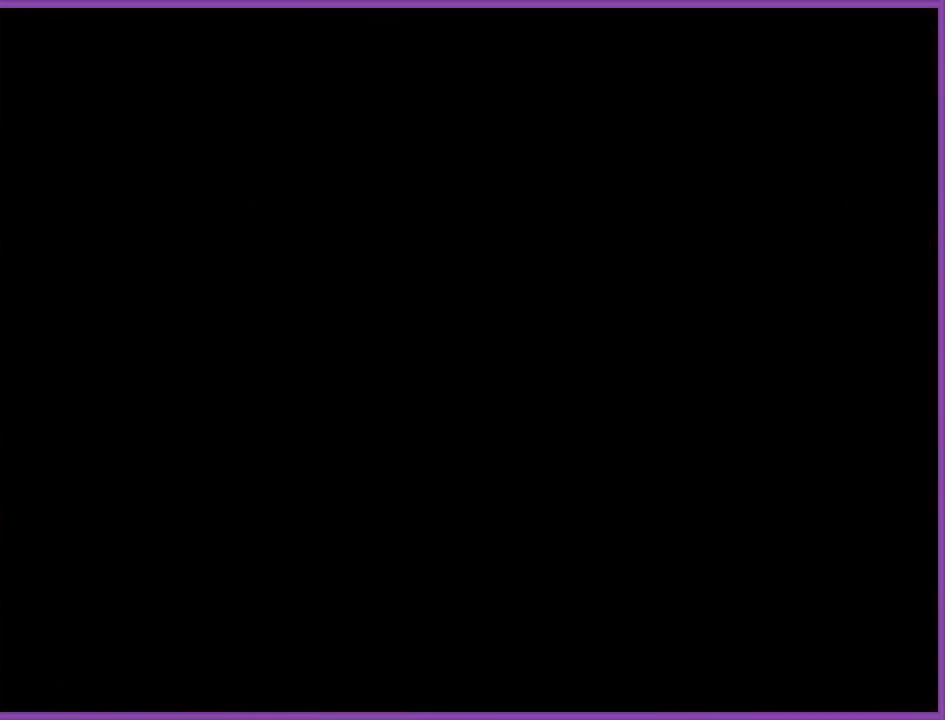
{"buttons": [], "left_stick": "center", "events": []}
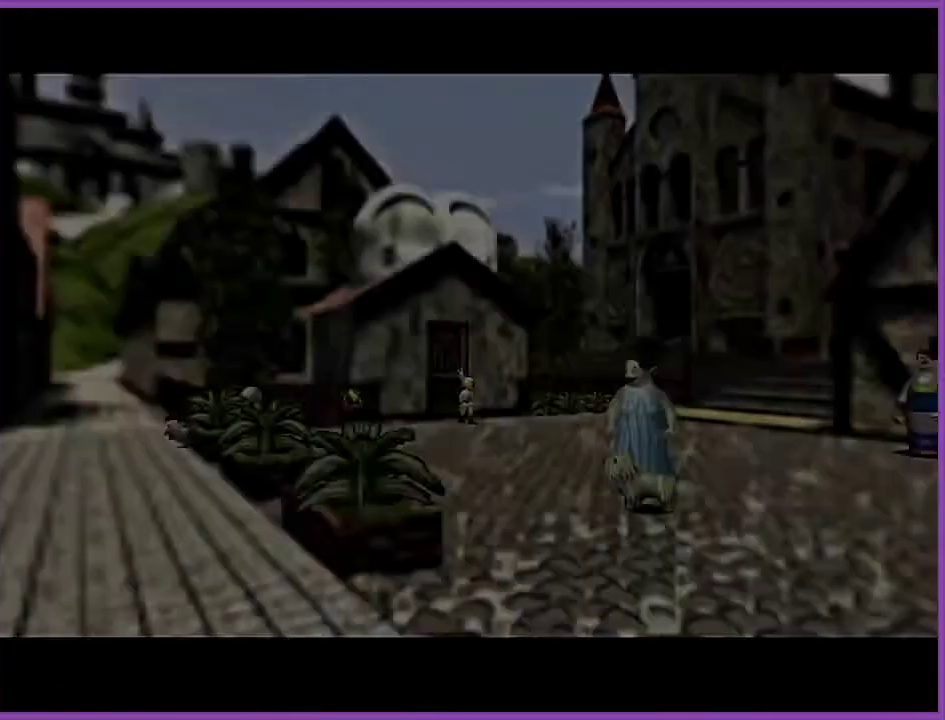
{"buttons": [], "left_stick": "left", "events": [[300, "left_stick", "down"], [400, "left_stick", "down-left"], [500, "left_stick", "left"]]}
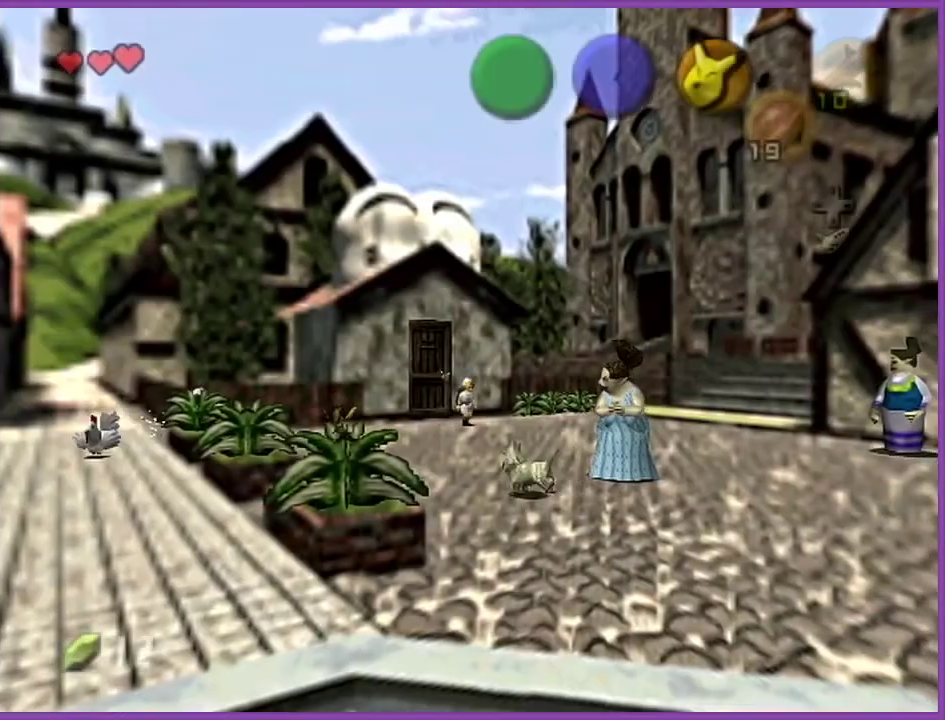
{"buttons": [], "left_stick": "left", "events": []}
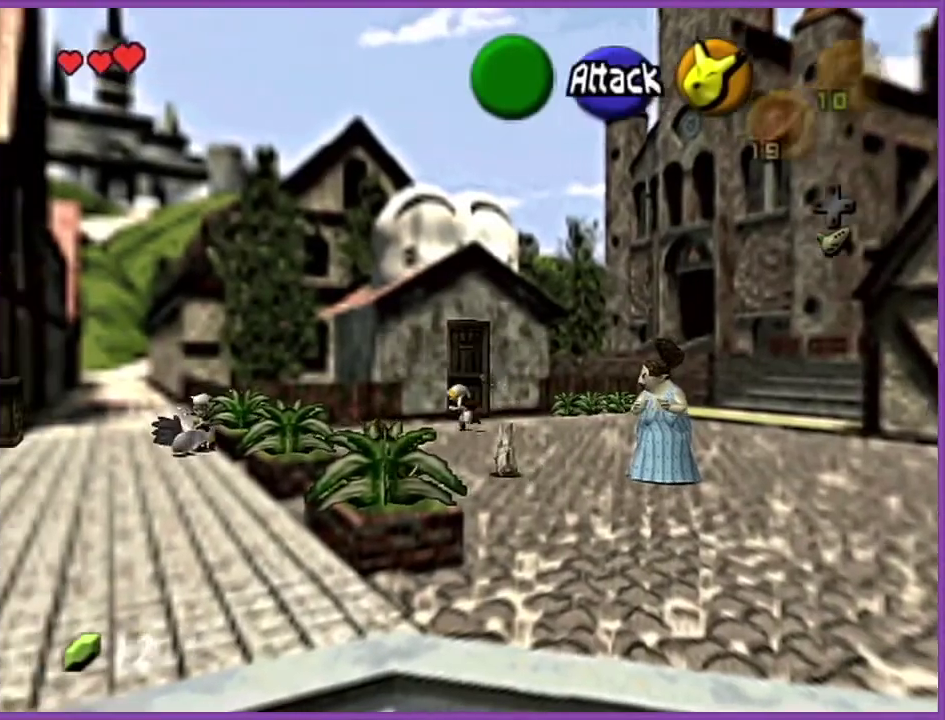
{"buttons": [], "left_stick": "left", "events": [[133, "A", "down"], [300, "A", "up"]]}
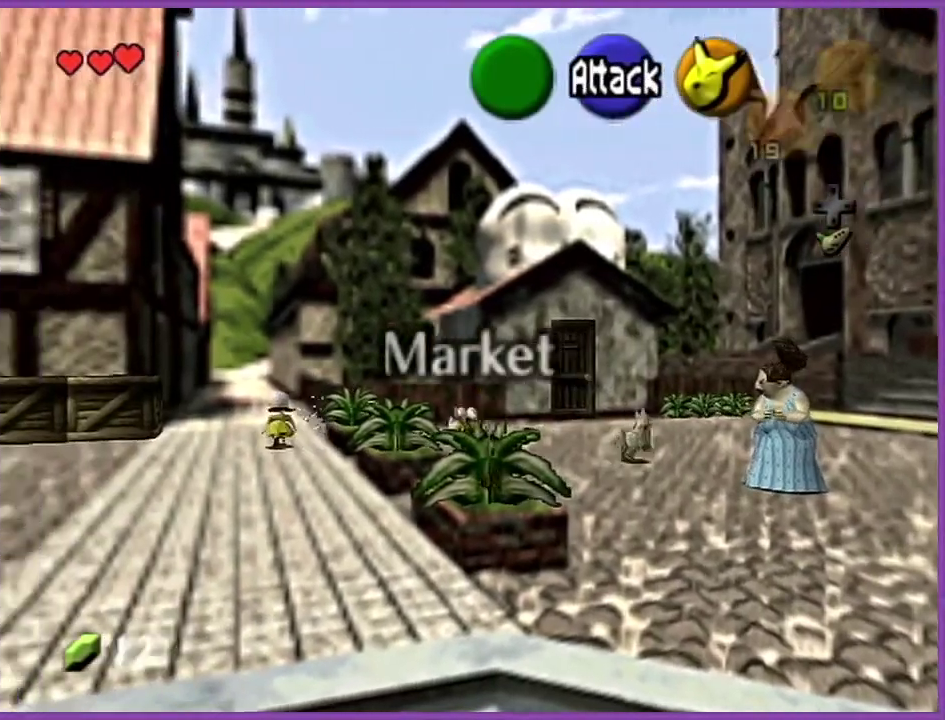
{"buttons": [], "left_stick": "down-left", "events": [[334, "left_stick", "down-left"]]}
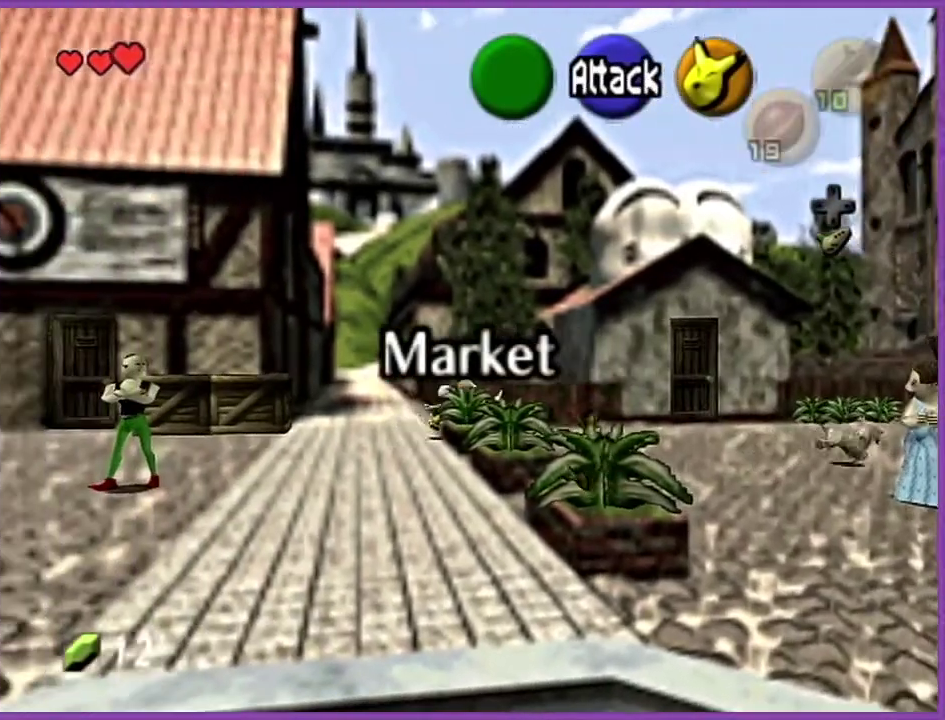
{"buttons": [], "left_stick": "down-left", "events": []}
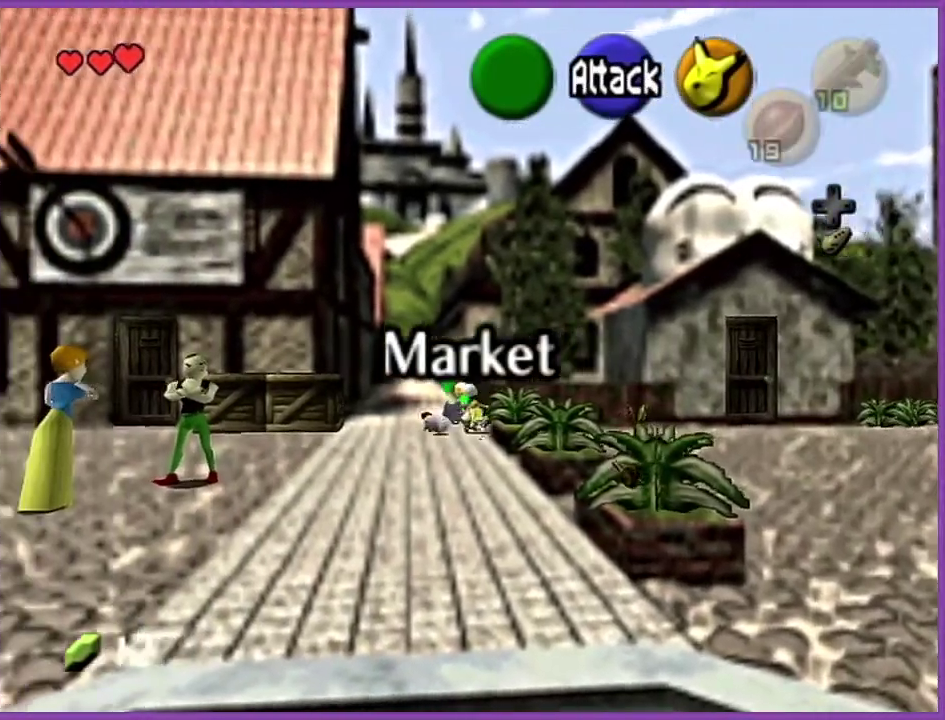
{"buttons": [], "left_stick": "down", "events": [[234, "left_stick", "down"]]}
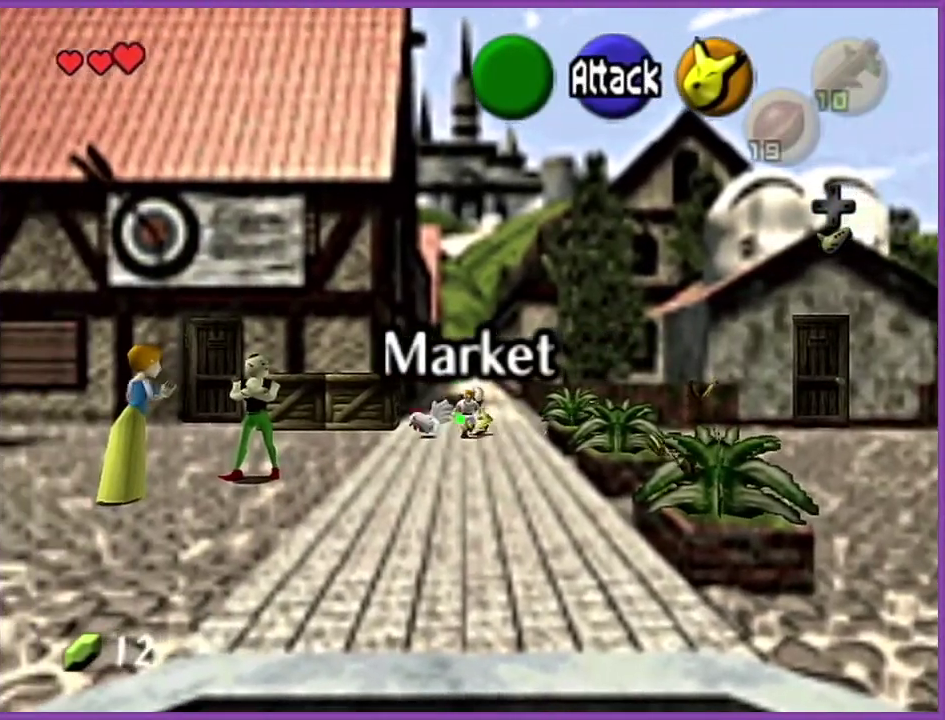
{"buttons": [], "left_stick": "down-left", "events": [[166, "left_stick", "down-left"]]}
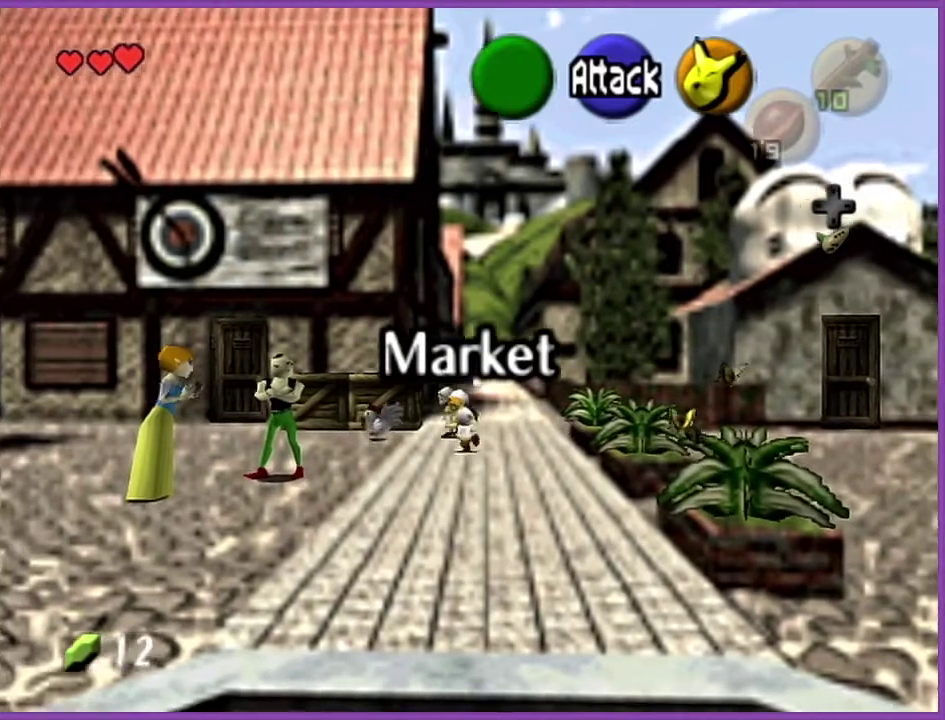
{"buttons": [], "left_stick": "center", "events": [[300, "left_stick", "center"]]}